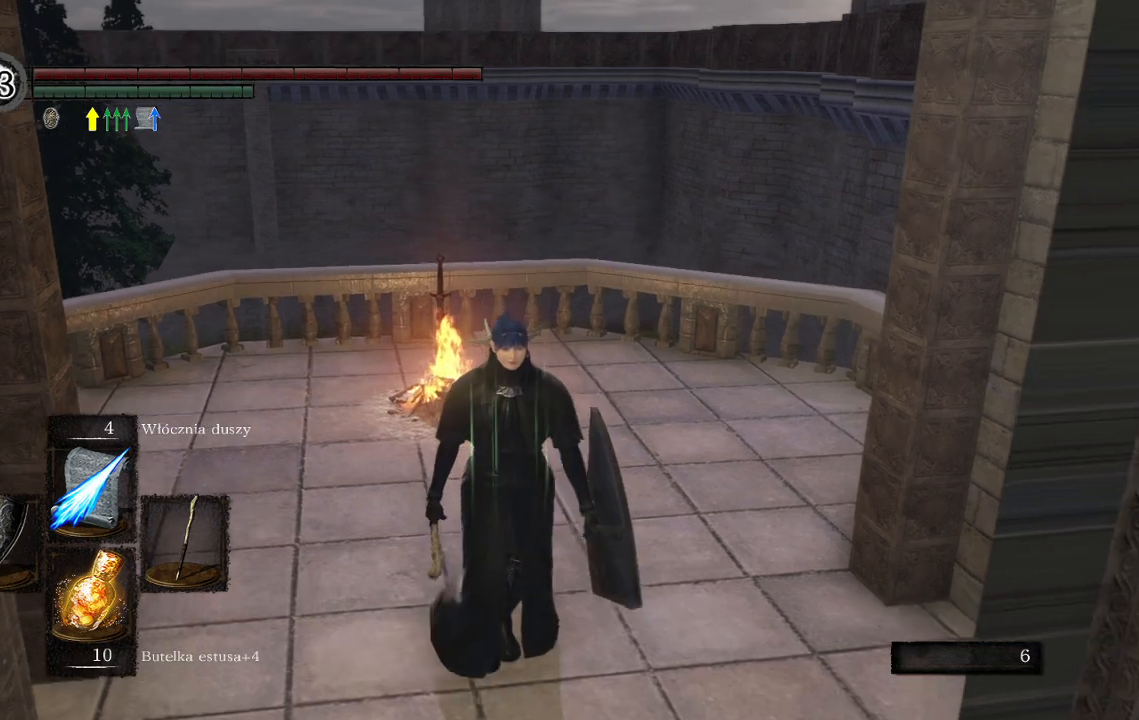
Gameplay with a controller (Xbox layout); each line is a JSON object with the inputs held at the frame after it. "events" lists button and stick changes between this image and that frame as [ms after this image, input, new state], when the widget could be followed in between. Not read: L3.
{"buttons": [], "left_stick": "up", "right_stick": "center", "events": [[17, "left_stick", "center"], [300, "left_stick", "up"], [317, "right_stick", "down-right"], [383, "right_stick", "center"]]}
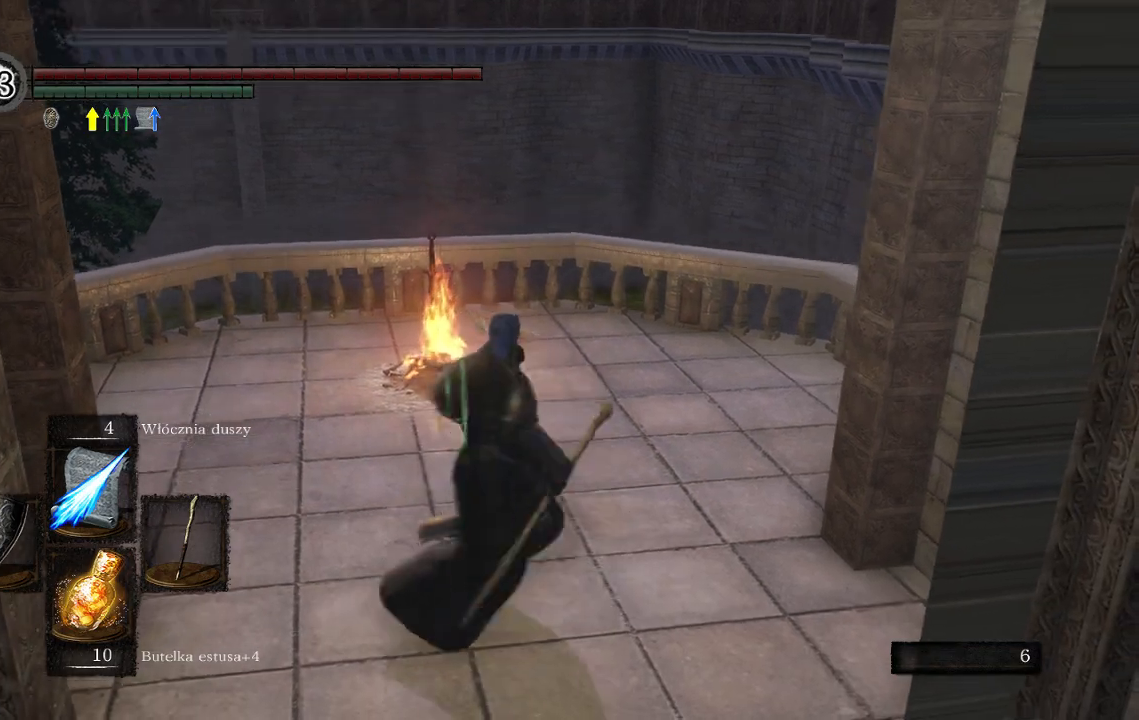
{"buttons": [], "left_stick": "up", "right_stick": "center", "events": [[167, "right_stick", "down"], [367, "right_stick", "center"]]}
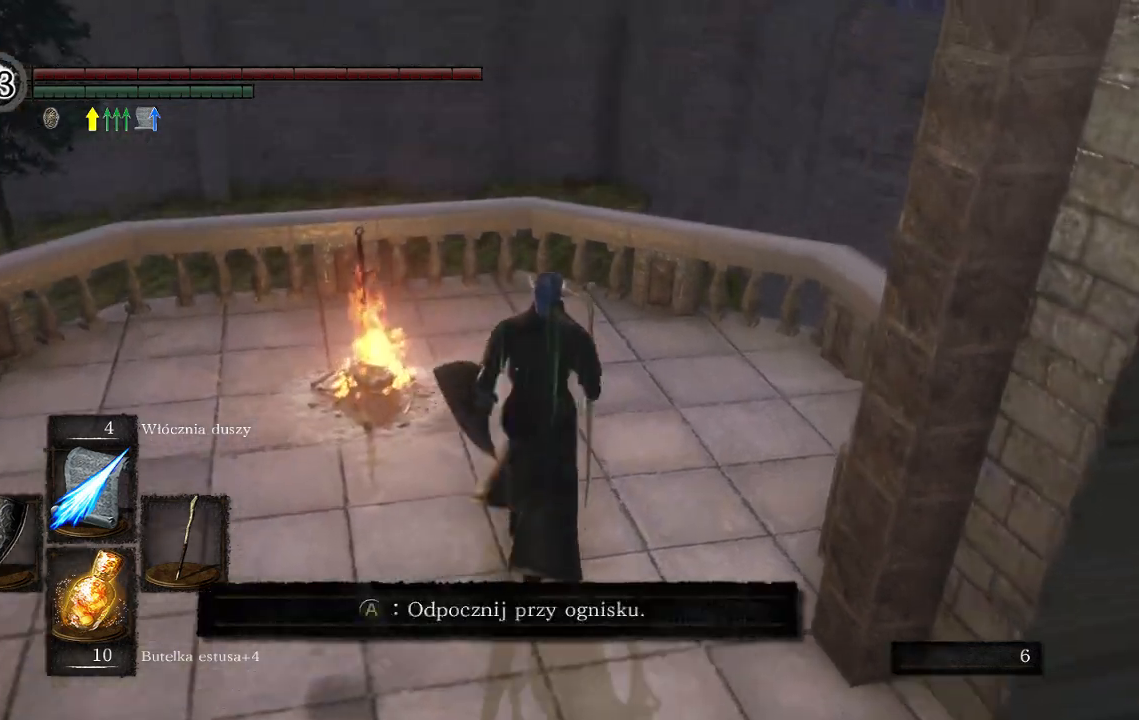
{"buttons": [], "left_stick": "up-left", "right_stick": "center", "events": [[100, "right_stick", "down"], [400, "right_stick", "center"], [467, "left_stick", "up-left"]]}
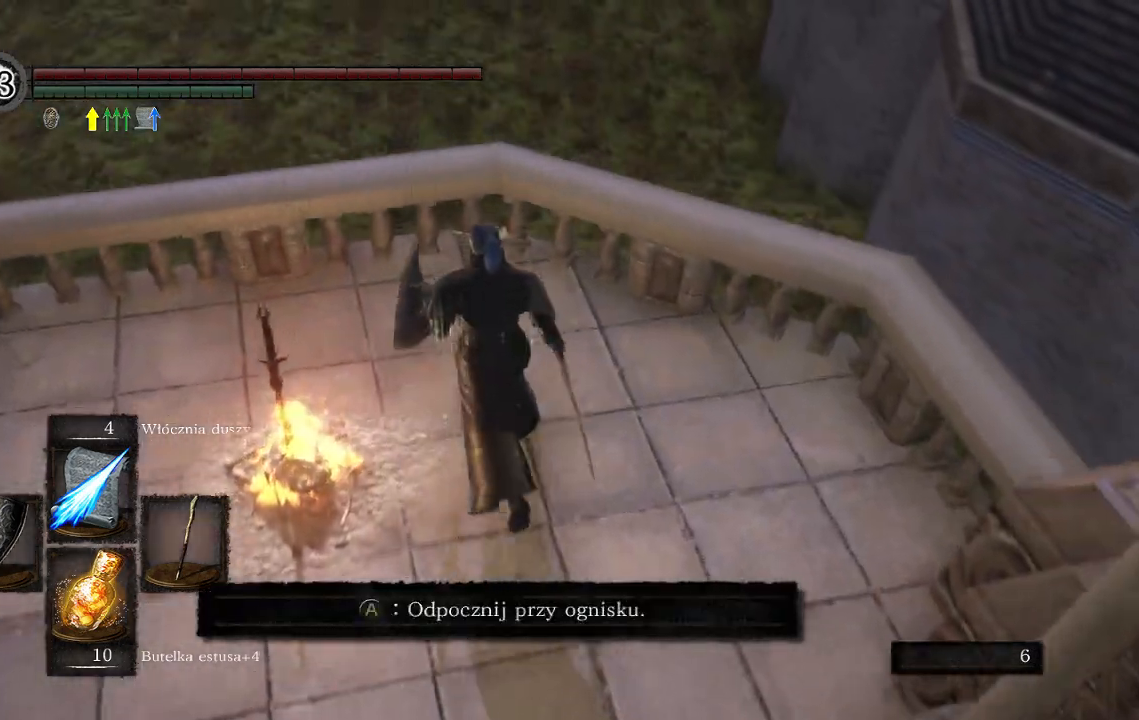
{"buttons": [], "left_stick": "left", "right_stick": "center", "events": [[200, "left_stick", "left"]]}
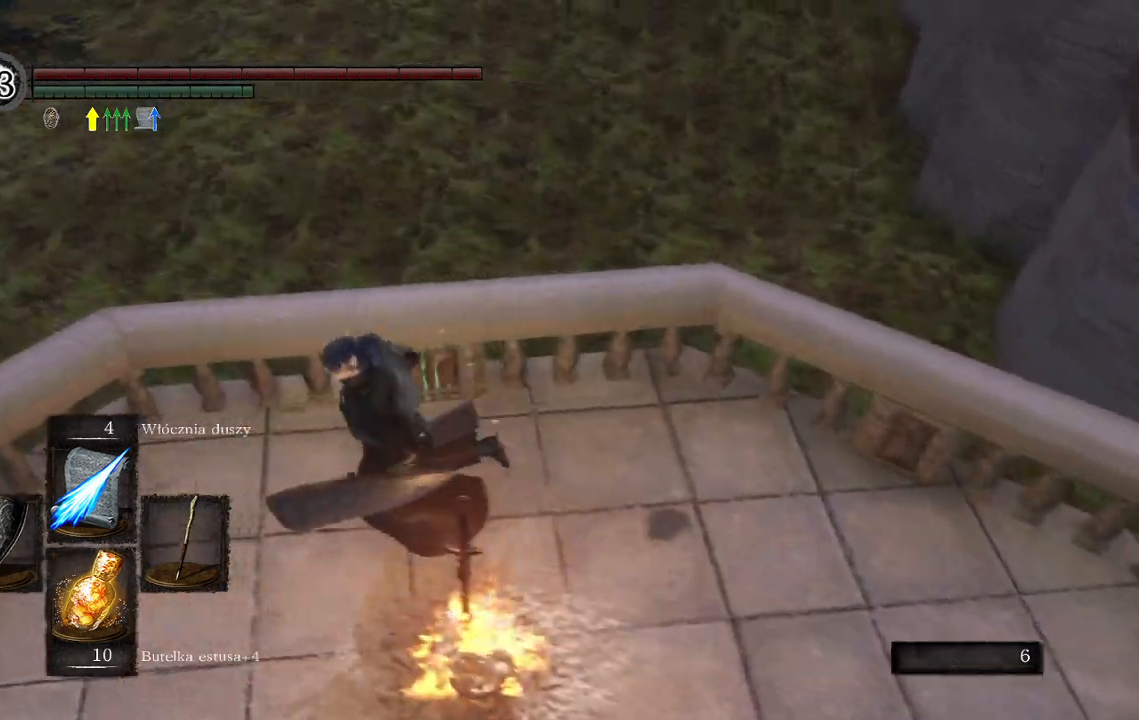
{"buttons": [], "left_stick": "down-right", "right_stick": "center", "events": [[67, "left_stick", "down"], [400, "left_stick", "down-right"]]}
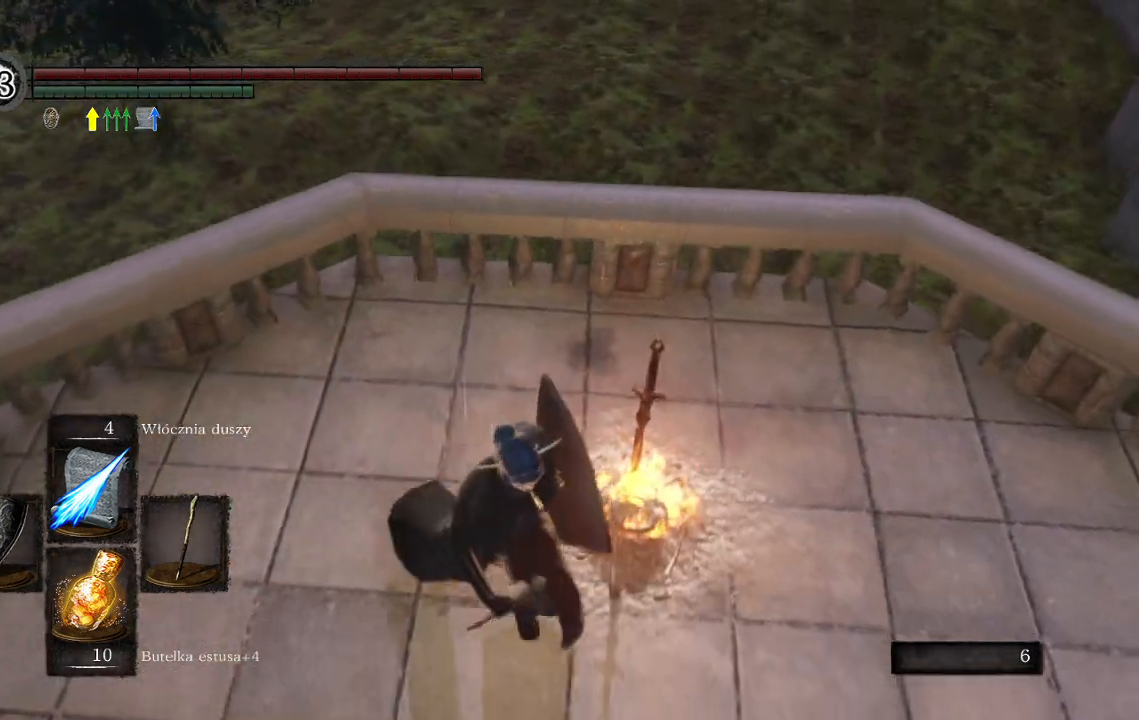
{"buttons": [], "left_stick": "up", "right_stick": "center", "events": [[33, "right_stick", "up"], [150, "left_stick", "right"], [167, "right_stick", "center"], [383, "left_stick", "up"]]}
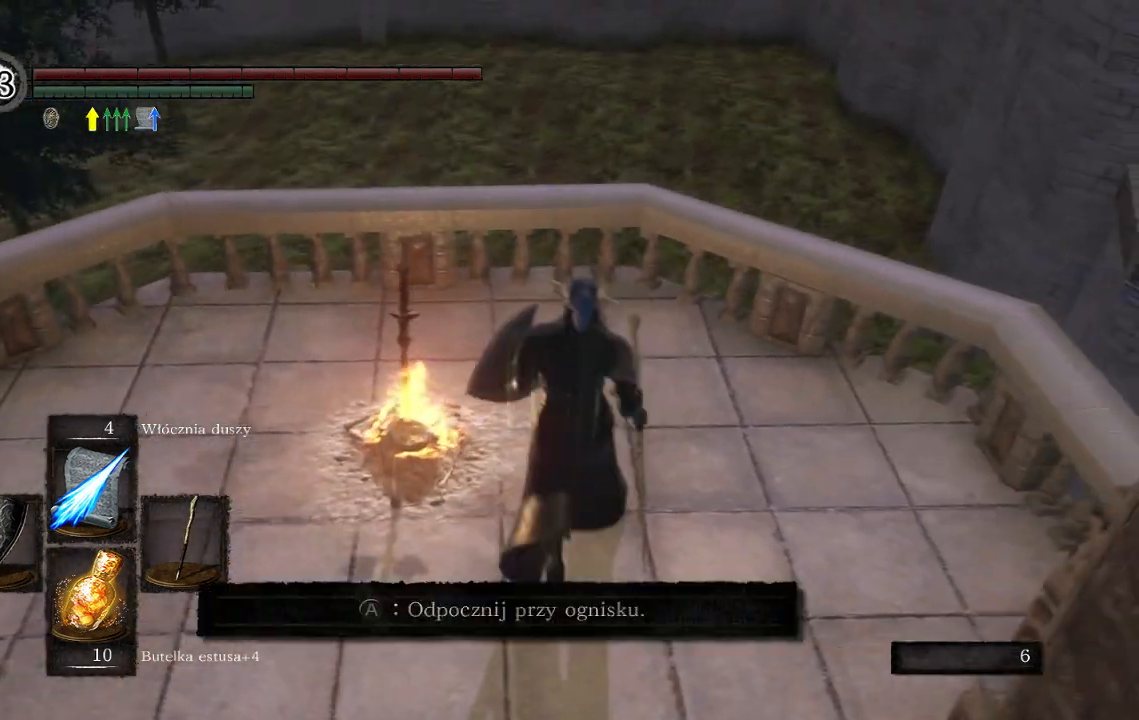
{"buttons": [], "left_stick": "left", "right_stick": "center", "events": [[200, "left_stick", "up-left"], [450, "left_stick", "left"]]}
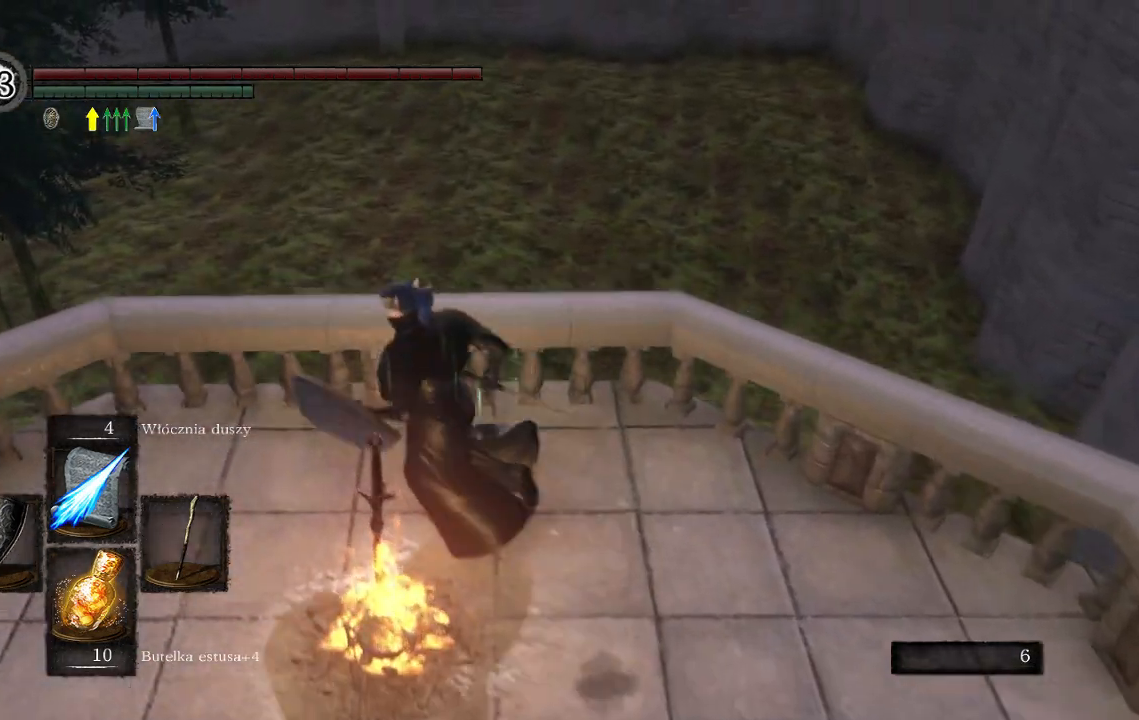
{"buttons": [], "left_stick": "down-right", "right_stick": "center", "events": [[133, "left_stick", "center"], [167, "right_stick", "up-right"], [300, "right_stick", "center"], [333, "left_stick", "down"], [400, "left_stick", "down-right"]]}
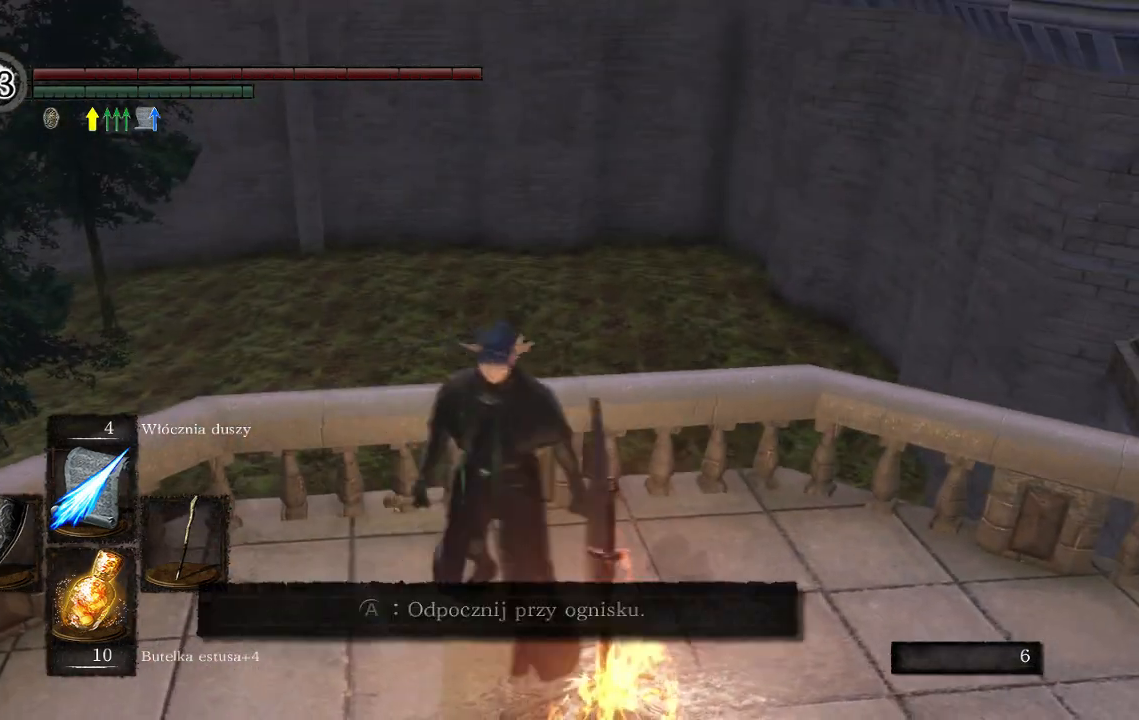
{"buttons": [], "left_stick": "center", "right_stick": "right", "events": [[83, "right_stick", "up-right"], [267, "right_stick", "right"], [433, "left_stick", "center"]]}
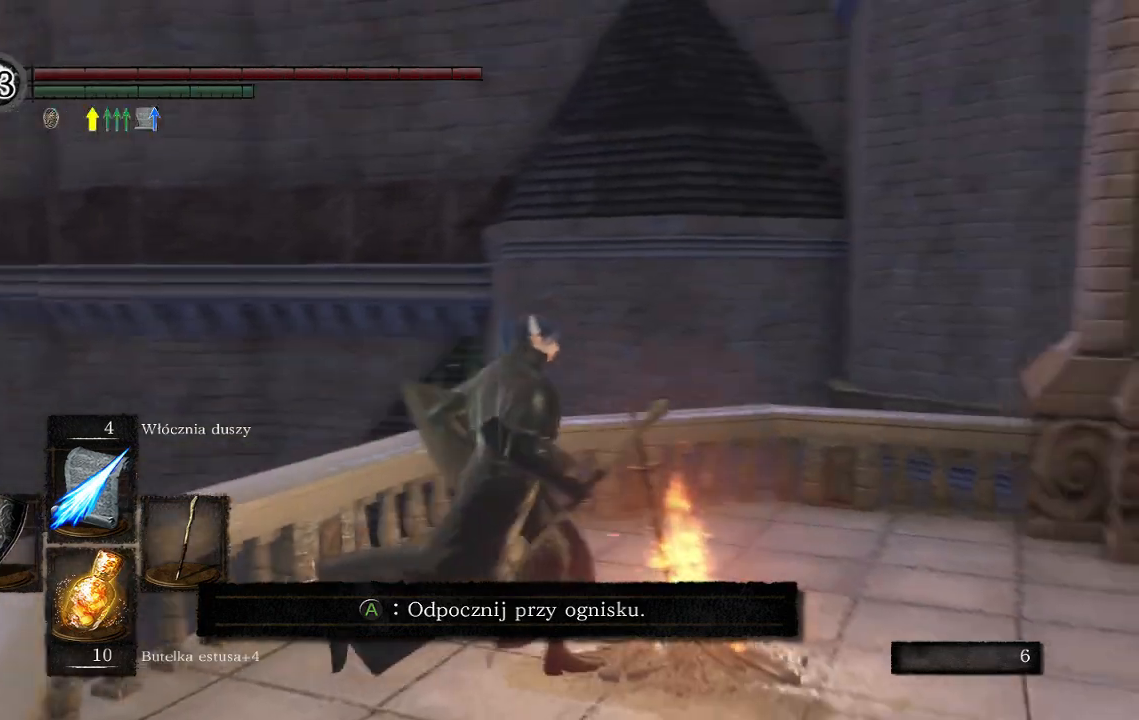
{"buttons": [], "left_stick": "up", "right_stick": "right", "events": [[133, "left_stick", "up"], [283, "right_stick", "down-right"], [450, "right_stick", "right"]]}
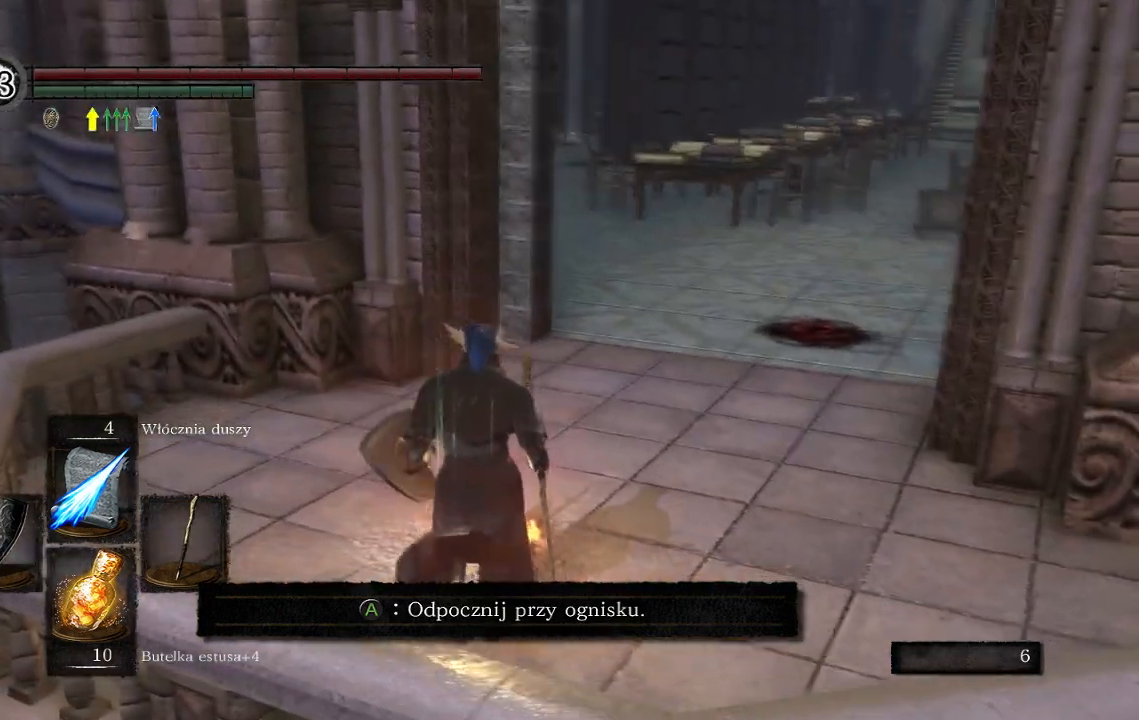
{"buttons": [], "left_stick": "up-left", "right_stick": "right", "events": [[150, "right_stick", "center"], [367, "right_stick", "right"], [383, "left_stick", "up-left"]]}
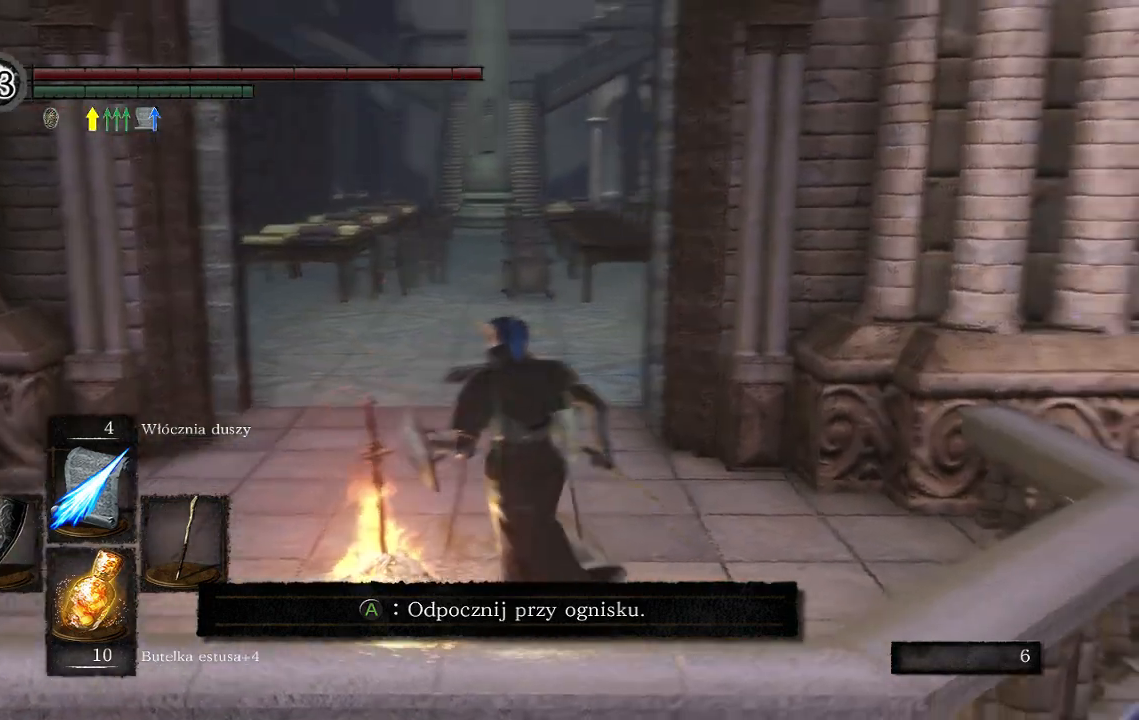
{"buttons": [], "left_stick": "up-left", "right_stick": "right", "events": [[17, "right_stick", "center"], [450, "right_stick", "right"]]}
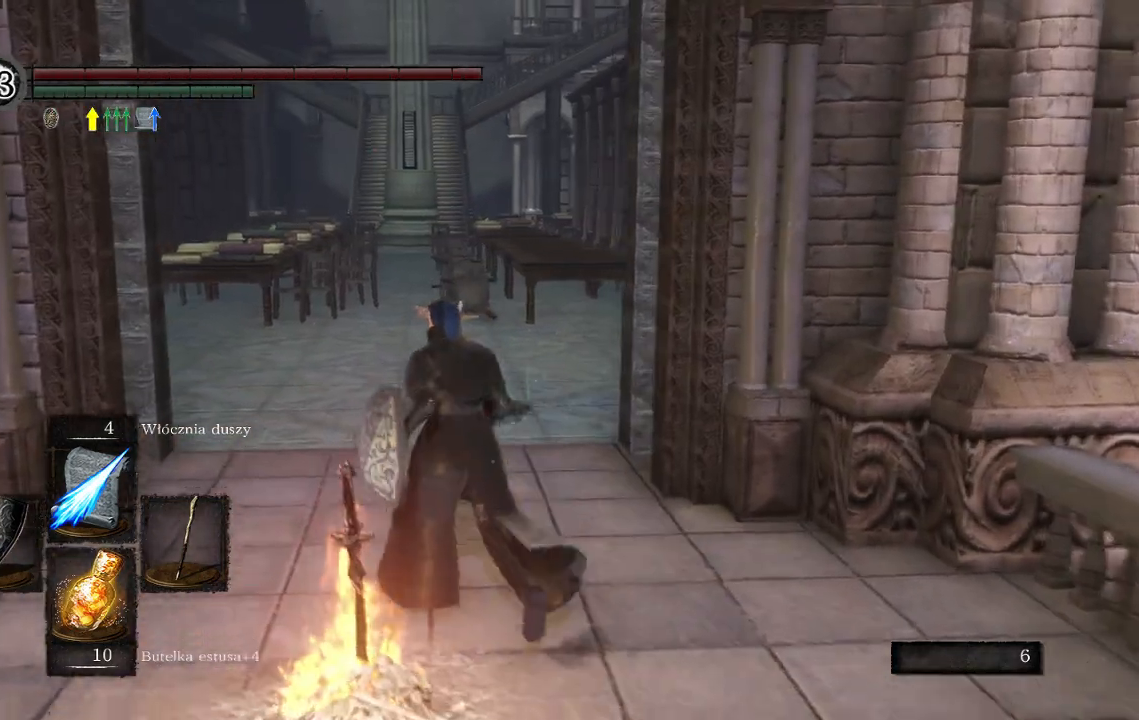
{"buttons": [], "left_stick": "center", "right_stick": "center", "events": [[67, "right_stick", "center"], [317, "left_stick", "center"], [350, "right_stick", "up-right"], [467, "right_stick", "center"]]}
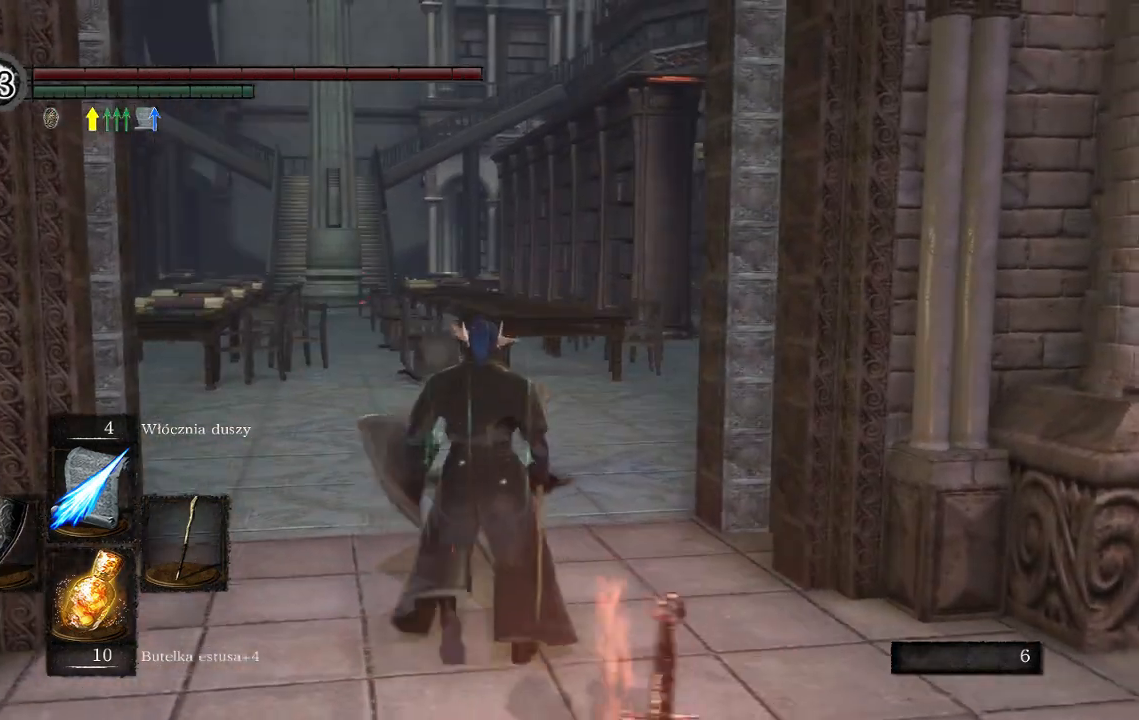
{"buttons": [], "left_stick": "center", "right_stick": "center", "events": [[150, "left_stick", "down"], [283, "left_stick", "center"]]}
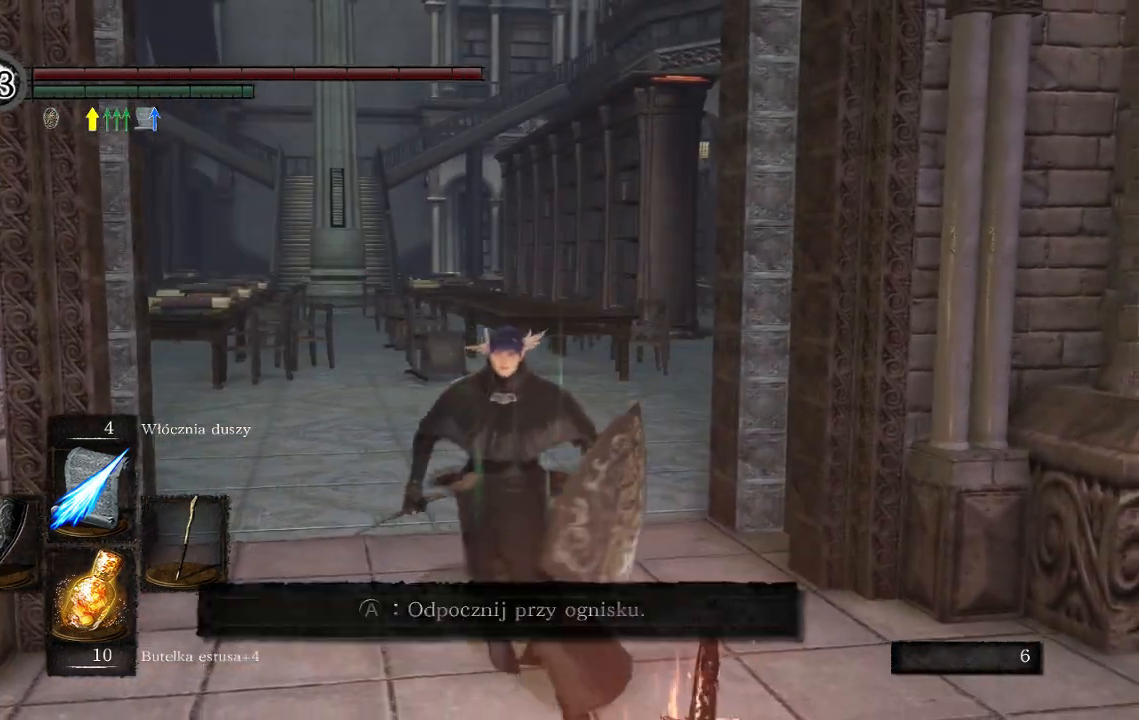
{"buttons": [], "left_stick": "center", "right_stick": "center", "events": []}
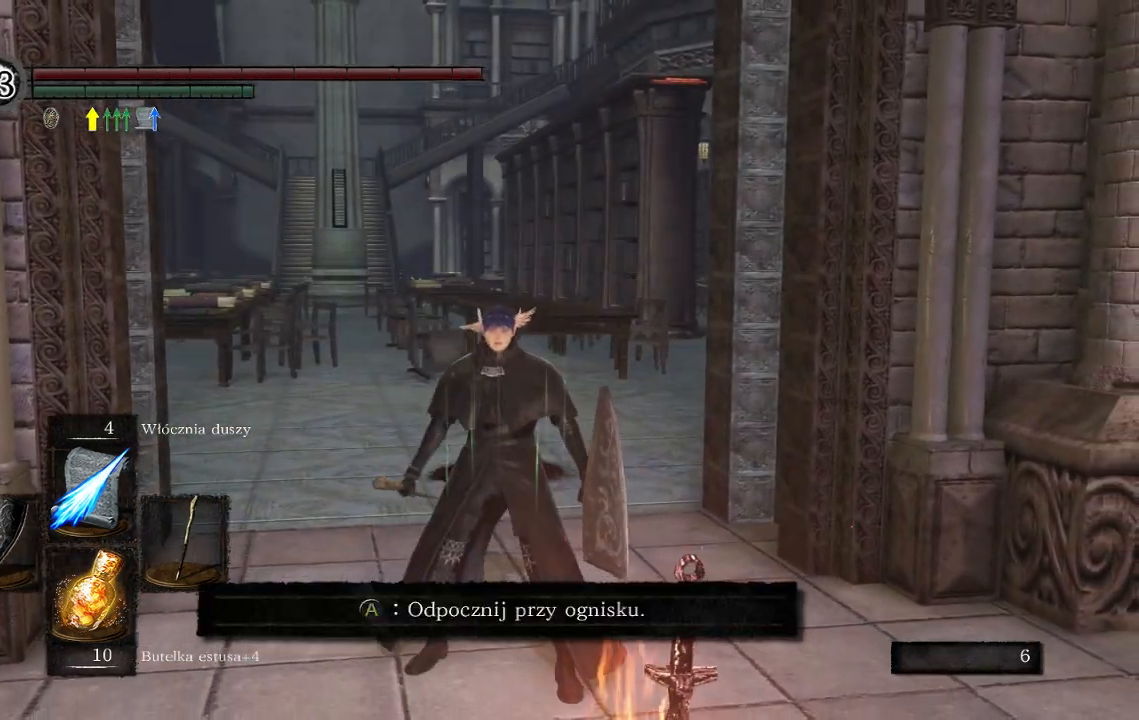
{"buttons": [], "left_stick": "center", "right_stick": "center", "events": [[200, "START", "down"], [333, "START", "up"]]}
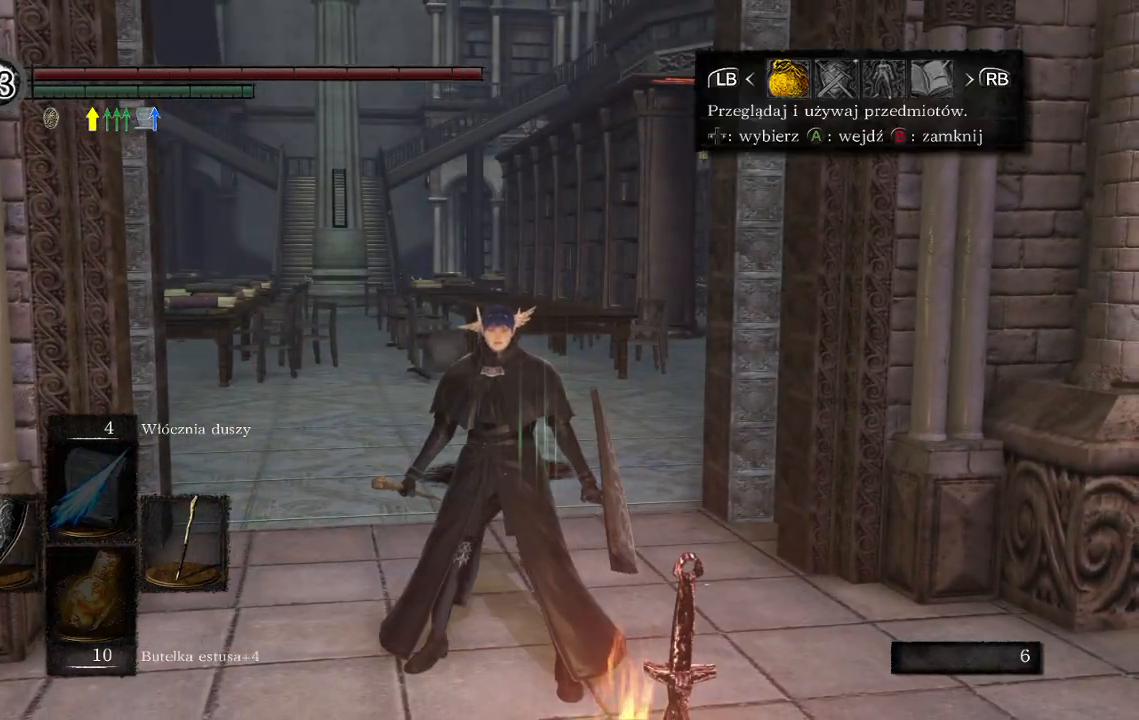
{"buttons": [], "left_stick": "center", "right_stick": "center", "events": []}
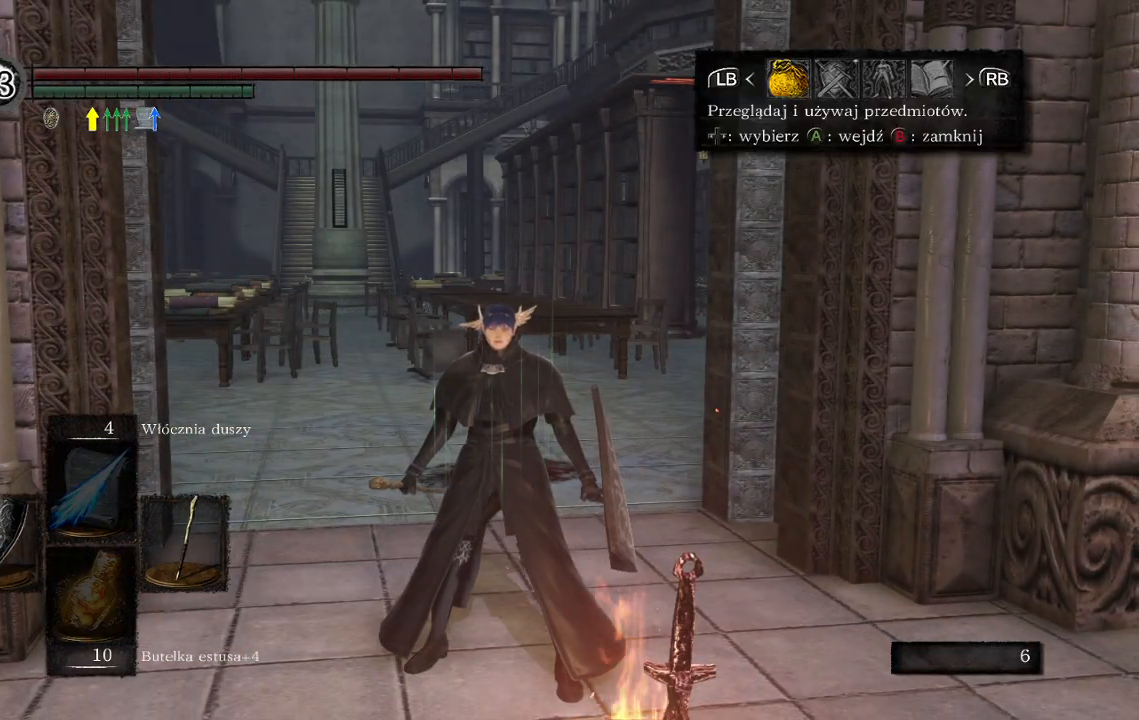
{"buttons": [], "left_stick": "center", "right_stick": "center", "events": []}
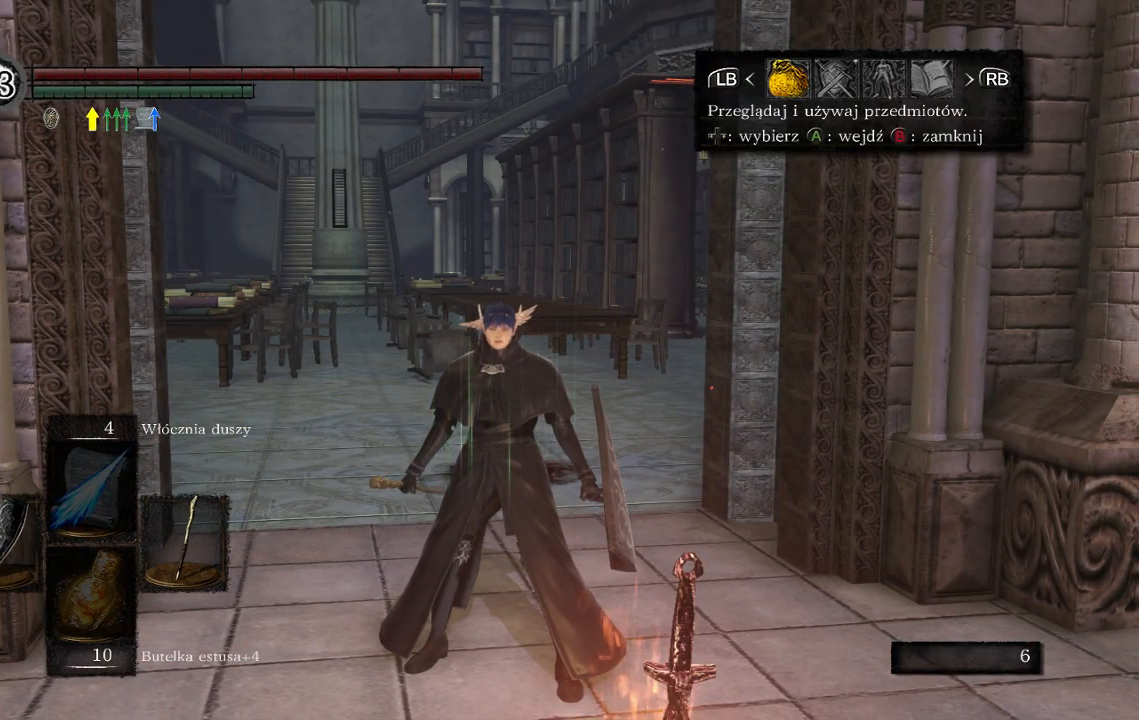
{"buttons": [], "left_stick": "center", "right_stick": "center", "events": [[167, "B", "down"], [267, "B", "up"]]}
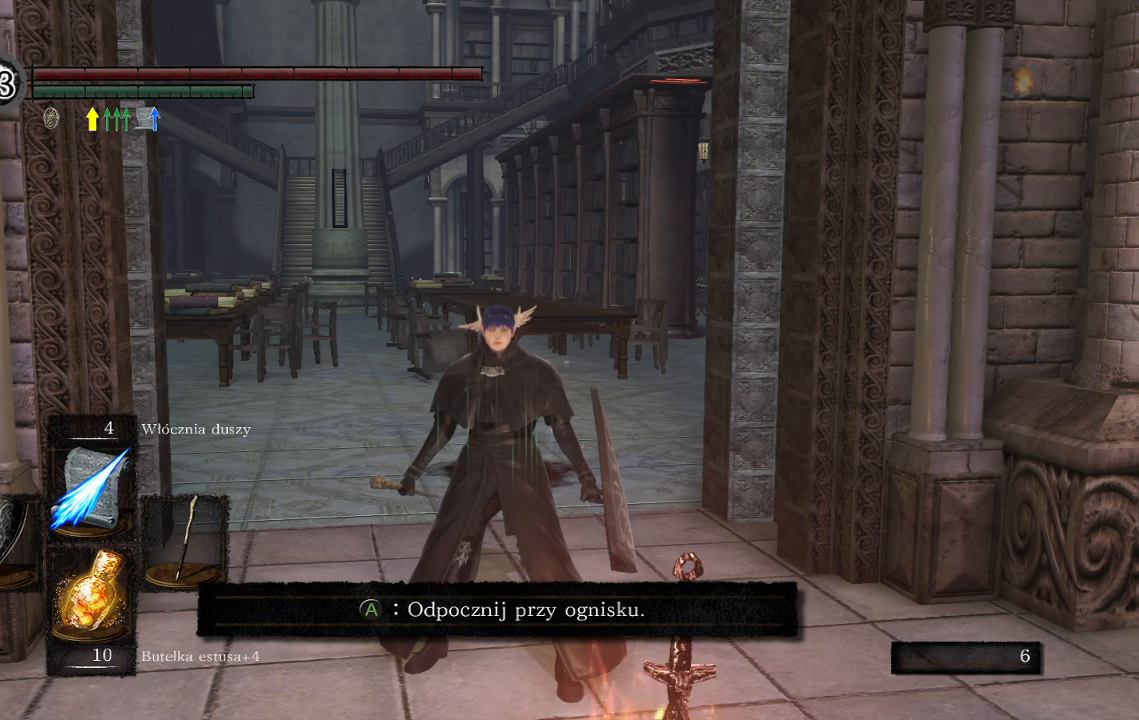
{"buttons": [], "left_stick": "center", "right_stick": "center", "events": [[250, "SELECT", "down"], [417, "SELECT", "up"]]}
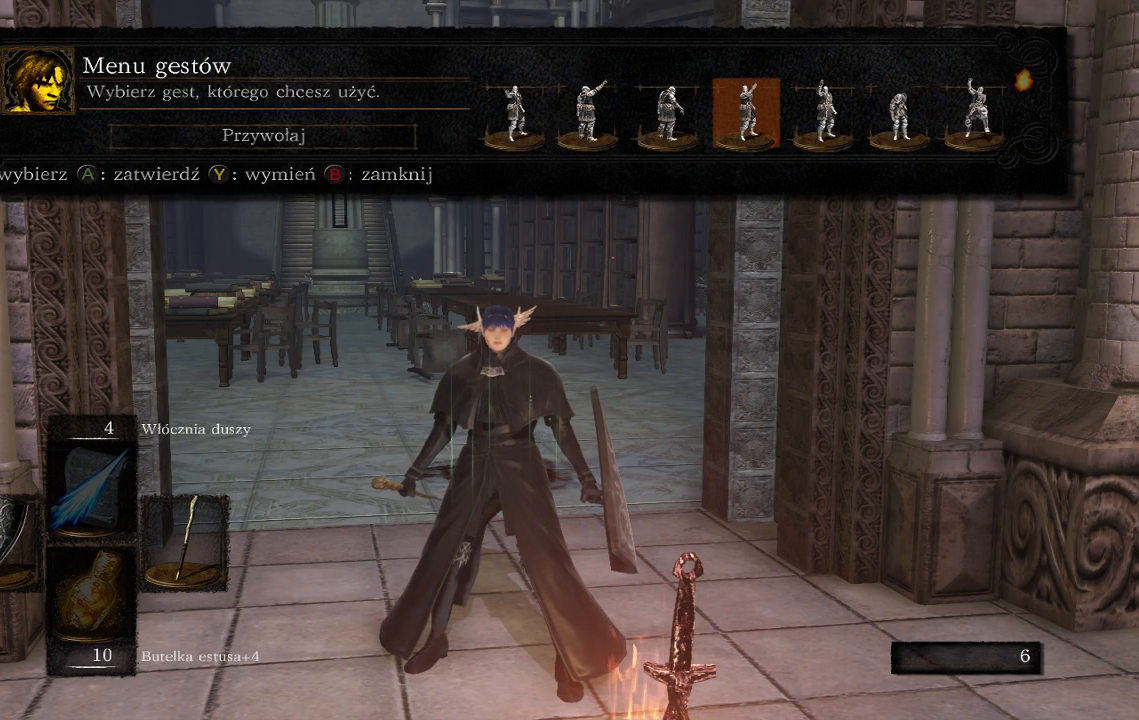
{"buttons": [], "left_stick": "center", "right_stick": "center", "events": []}
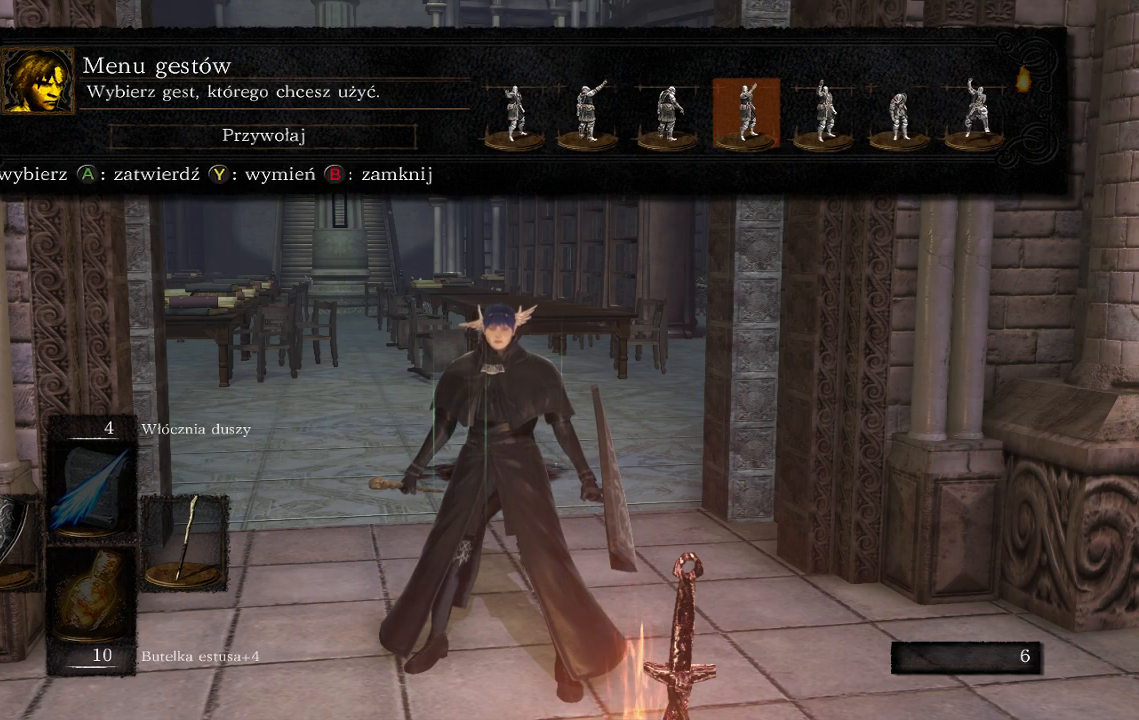
{"buttons": [], "left_stick": "center", "right_stick": "center", "events": []}
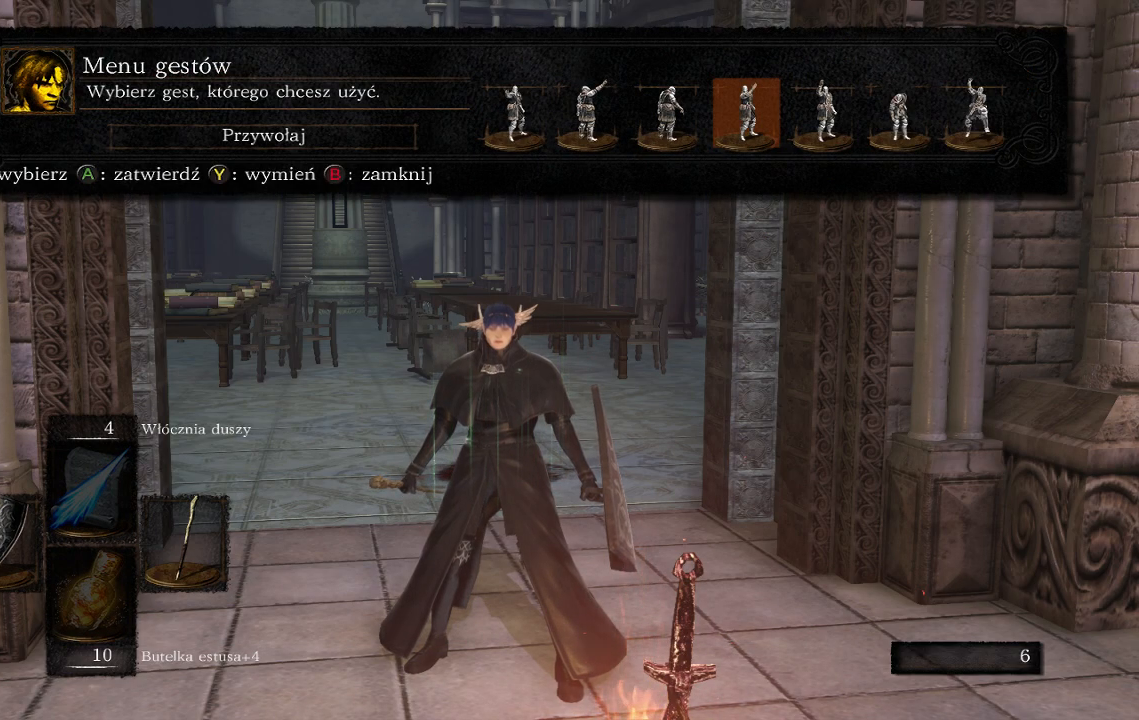
{"buttons": [], "left_stick": "center", "right_stick": "center", "events": [[417, "DPAD_RIGHT", "down"], [483, "DPAD_RIGHT", "up"]]}
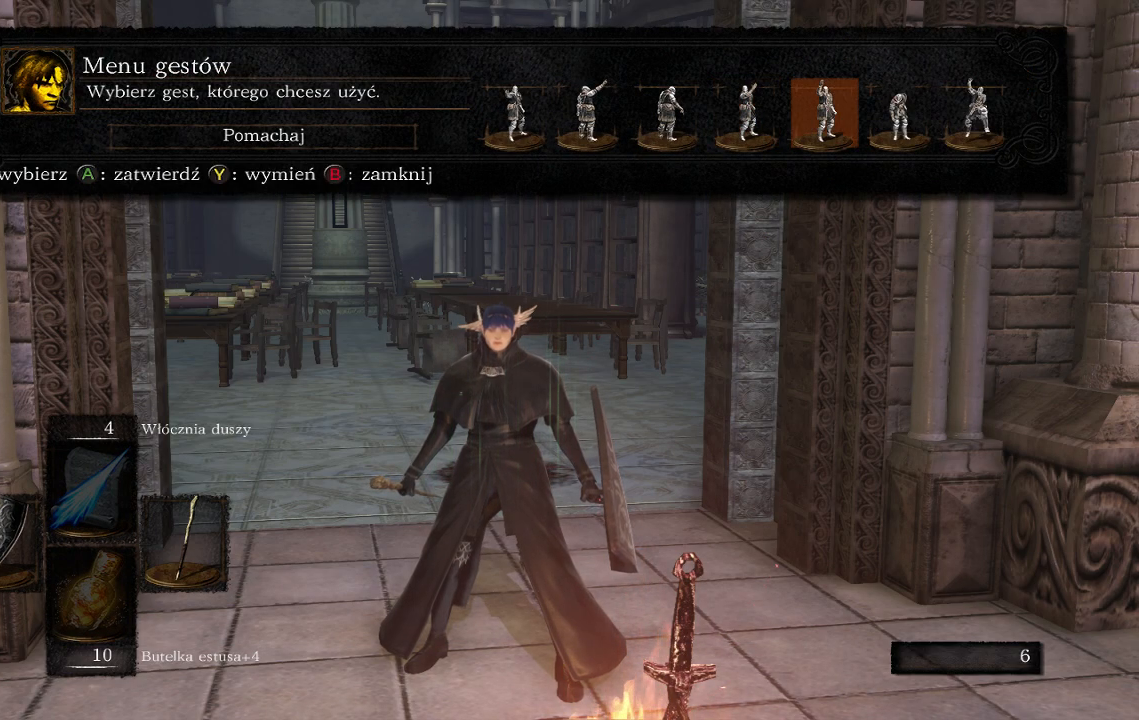
{"buttons": ["A"], "left_stick": "center", "right_stick": "center", "events": [[117, "DPAD_RIGHT", "down"], [250, "DPAD_RIGHT", "up"], [383, "A", "down"]]}
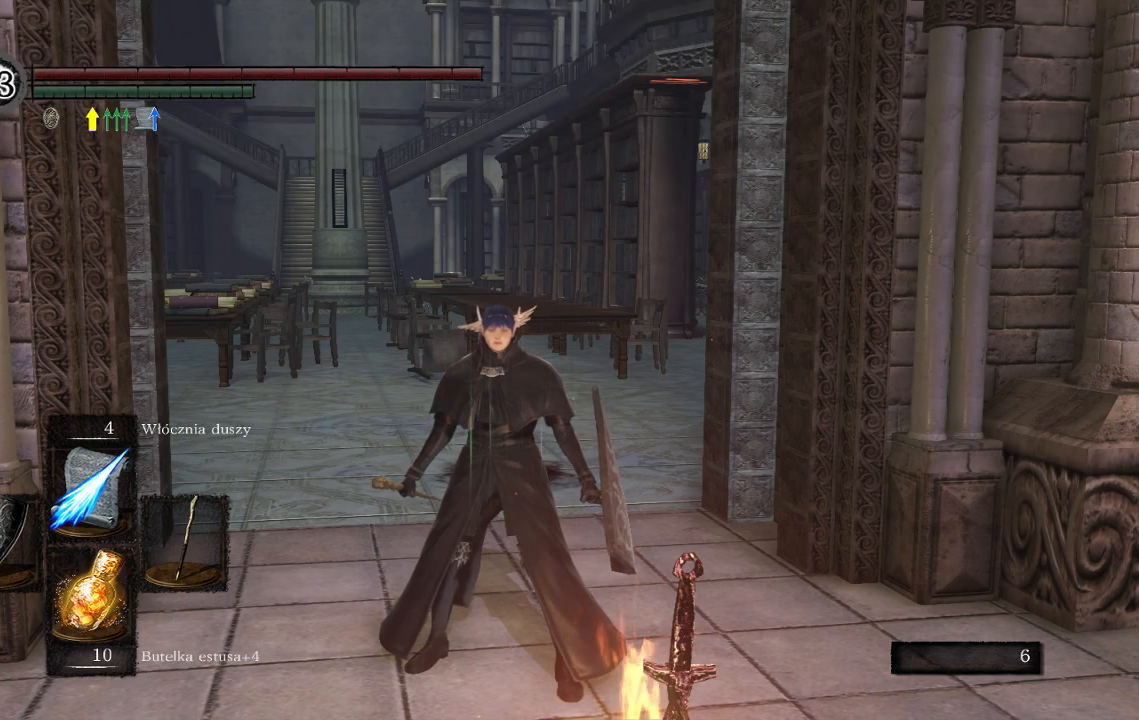
{"buttons": [], "left_stick": "center", "right_stick": "center", "events": [[17, "A", "up"]]}
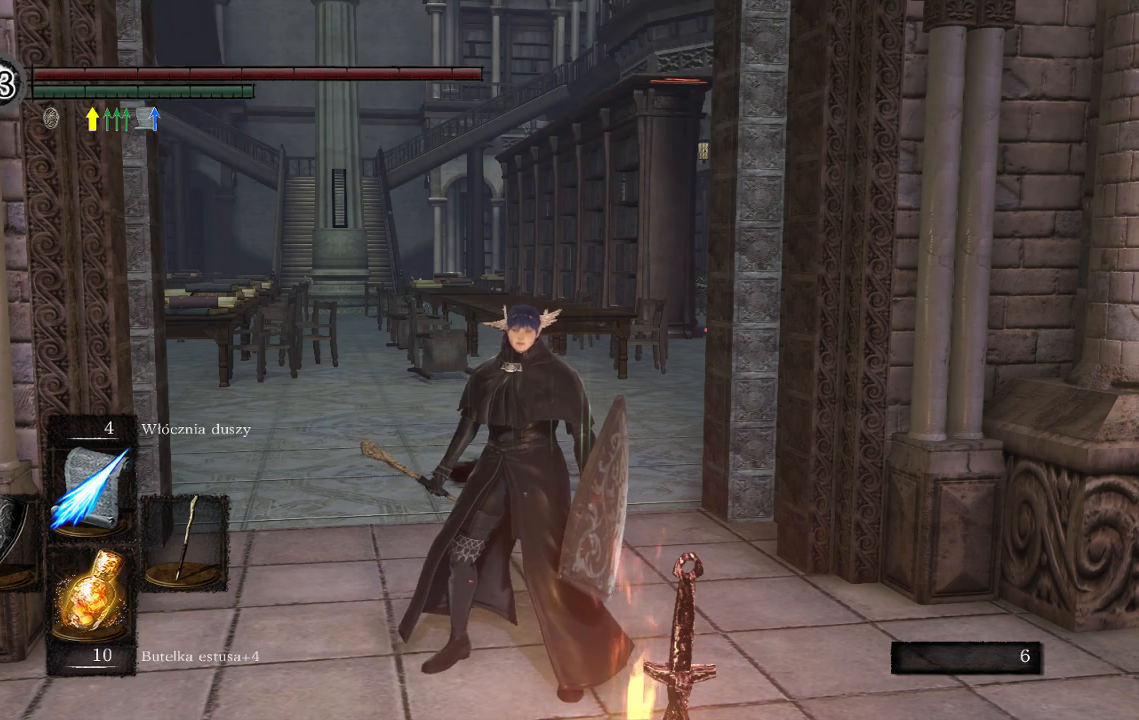
{"buttons": [], "left_stick": "center", "right_stick": "center", "events": [[167, "B", "down"], [300, "B", "up"]]}
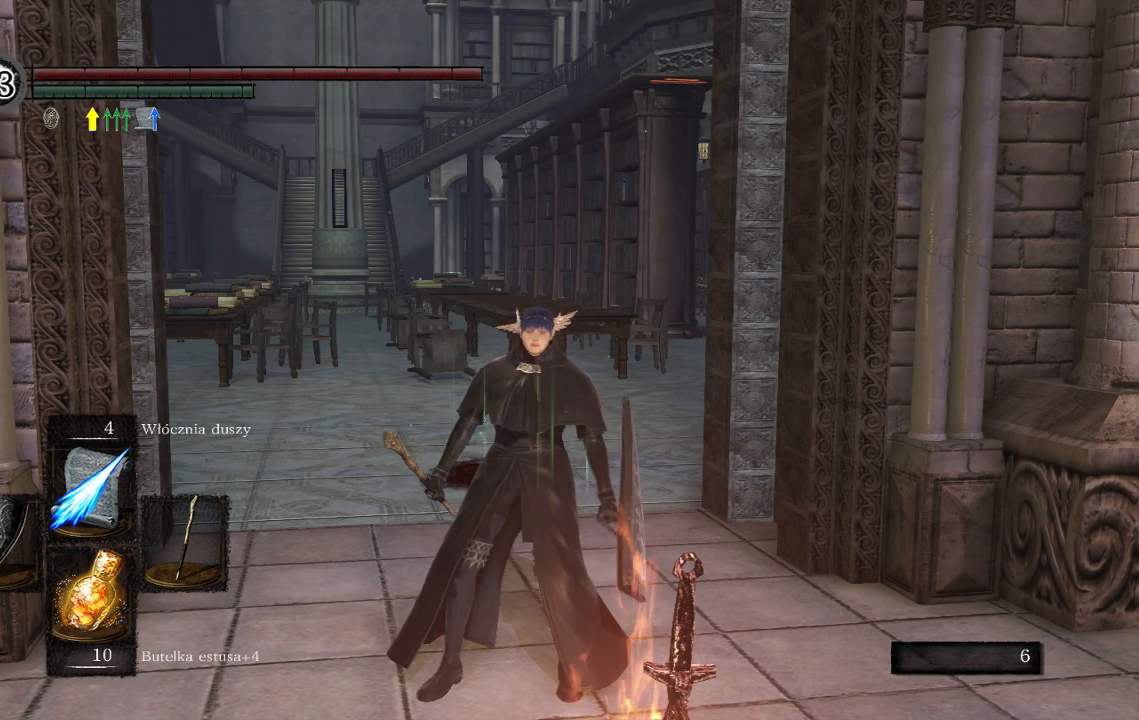
{"buttons": [], "left_stick": "center", "right_stick": "up", "events": [[383, "right_stick", "up"]]}
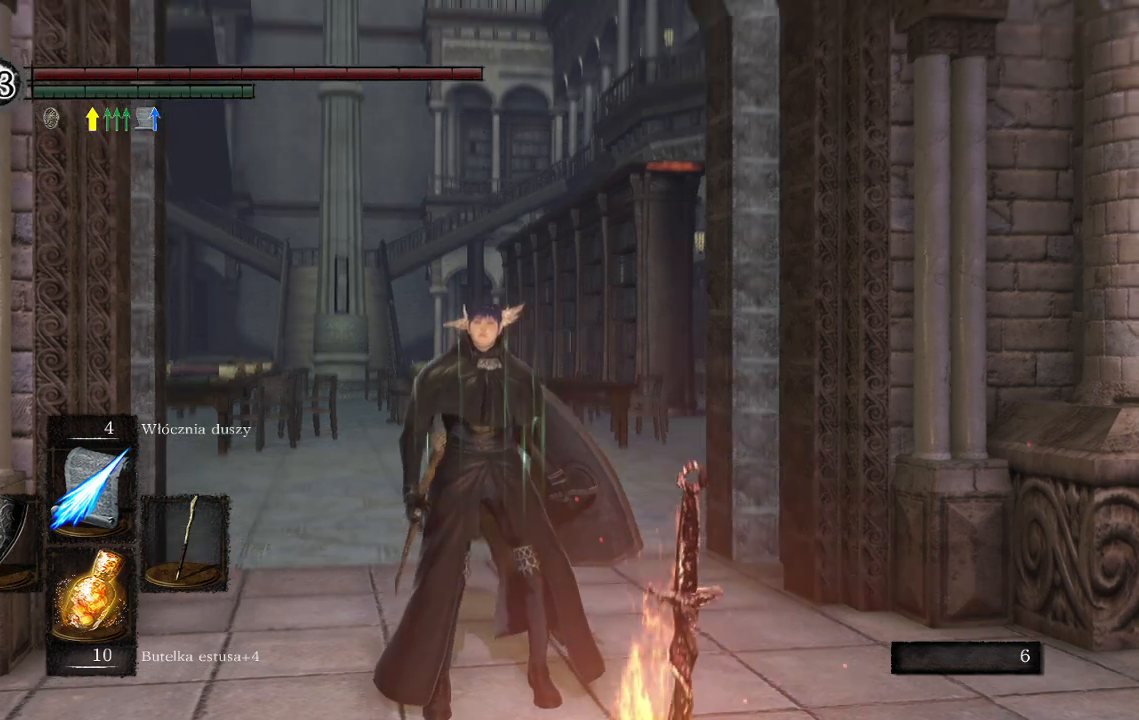
{"buttons": [], "left_stick": "center", "right_stick": "center", "events": [[67, "right_stick", "center"]]}
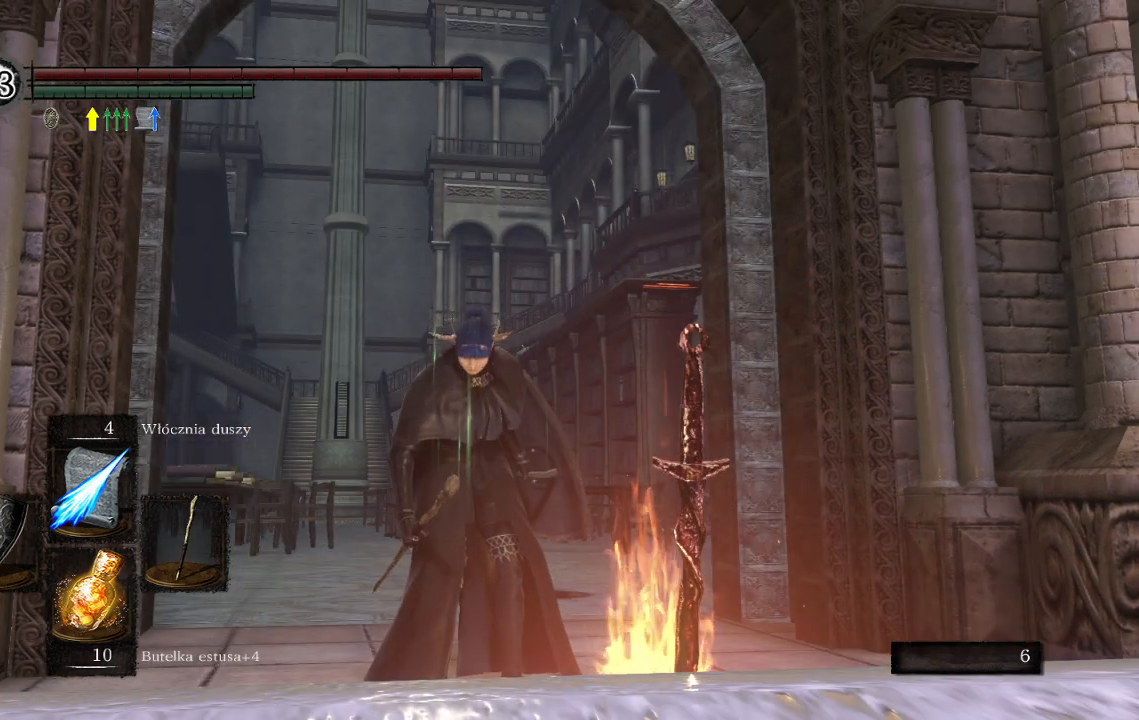
{"buttons": [], "left_stick": "center", "right_stick": "center", "events": [[300, "right_stick", "up"], [433, "right_stick", "center"]]}